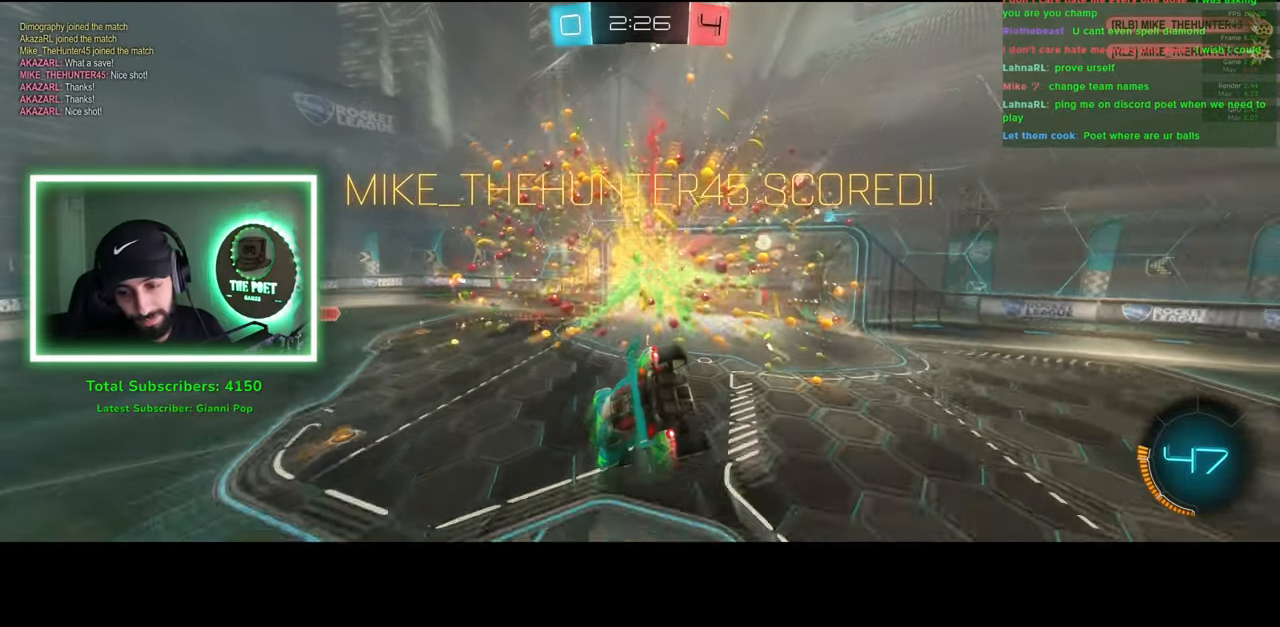
Gameplay with keyboard and mouse; each line is a JSON object with the keys and mouse buttons held at the frame after it. "events" lists presses ("down") and releases ("up") of "a", "ctrl", "d", "e", "q", "s", "shift", "space", "w", "mouse_left", "mouse_wheel", "mouse_right", "mouse_mb4" and "mouse_mb5" between this image and that frame as [ms after this image, input, new state], when the widget could be followed in between. "mouse_left", "mouse_wheel", "mouse_right", "mouse_mb4", "mouse_mb5" = the "left", "wheel", "right", "mb4", "mb5" buttons of the "mouse" list. No other keys are recorded. "wheel" means that the mouse wheel is clicked or scrolled. Mouse movement is not recorded.
{"keys": [], "mouse": [], "events": []}
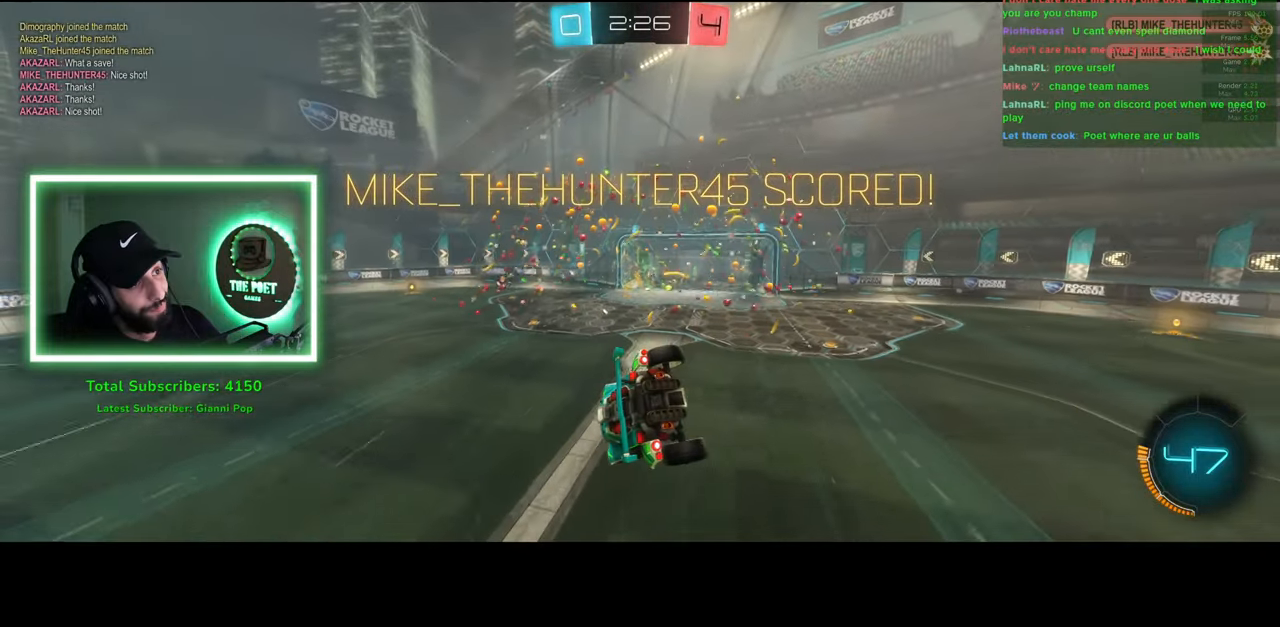
{"keys": [], "mouse": [], "events": []}
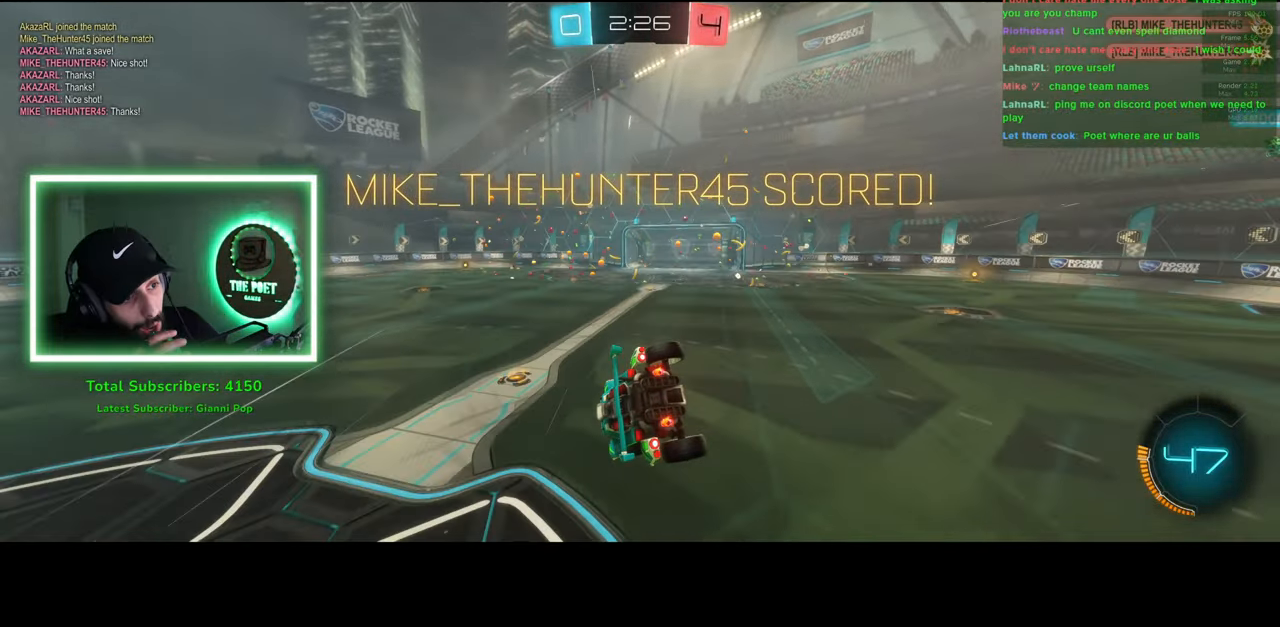
{"keys": [], "mouse": [], "events": []}
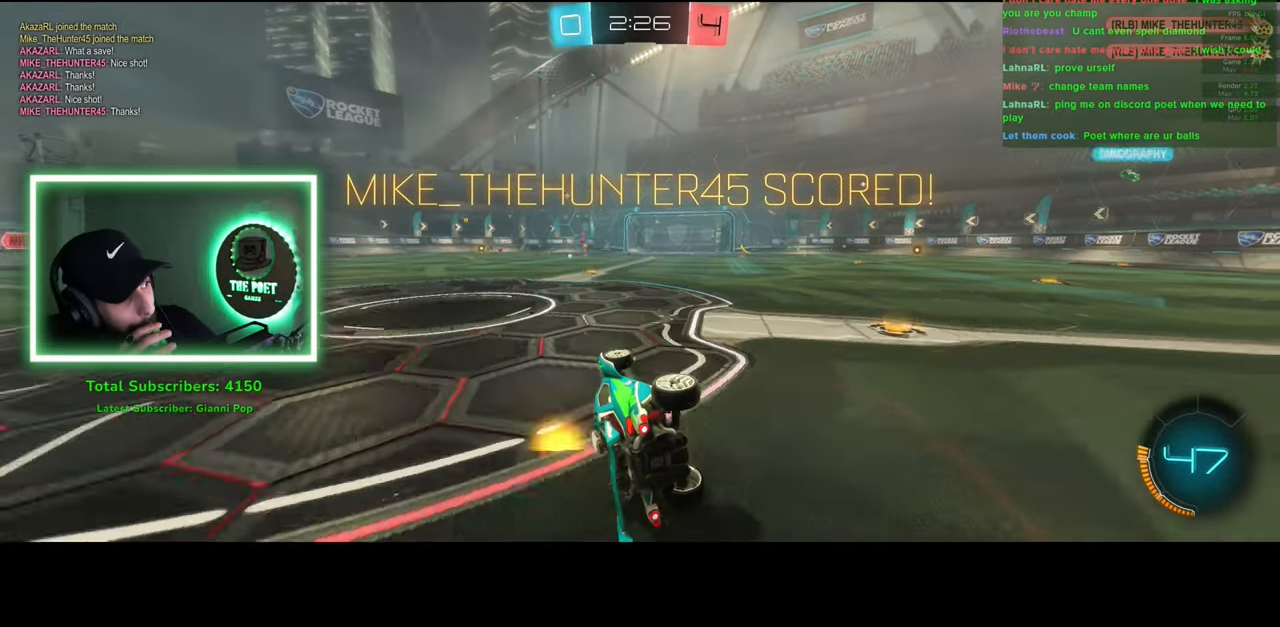
{"keys": [], "mouse": [], "events": []}
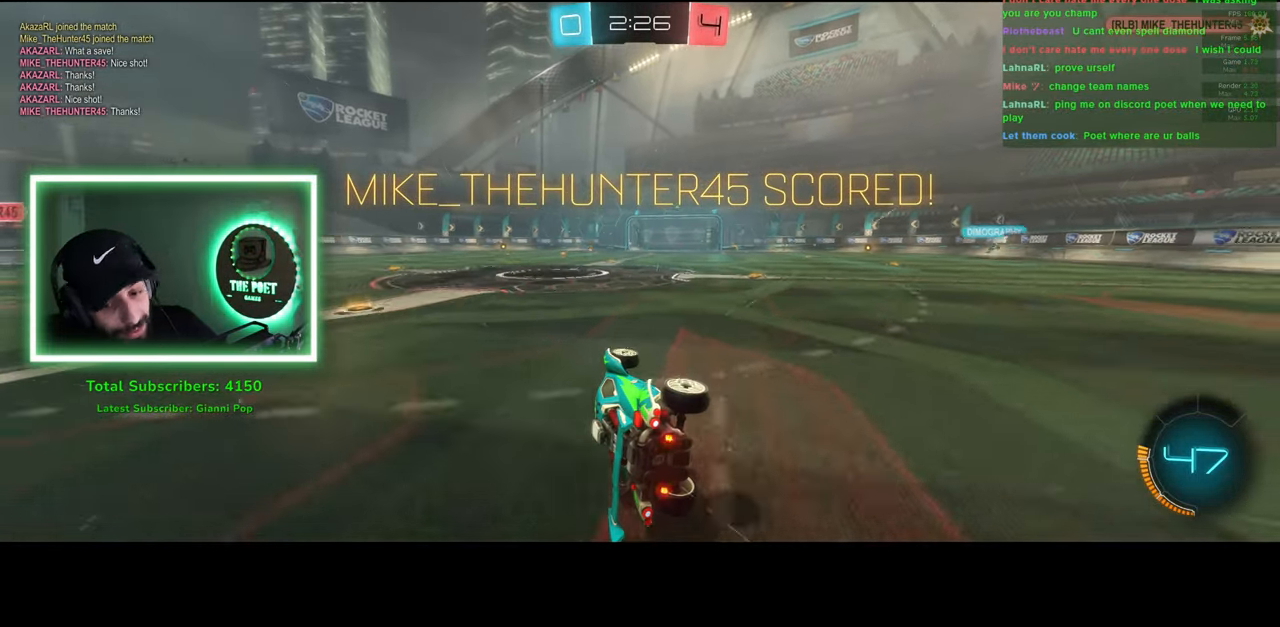
{"keys": [], "mouse": [], "events": []}
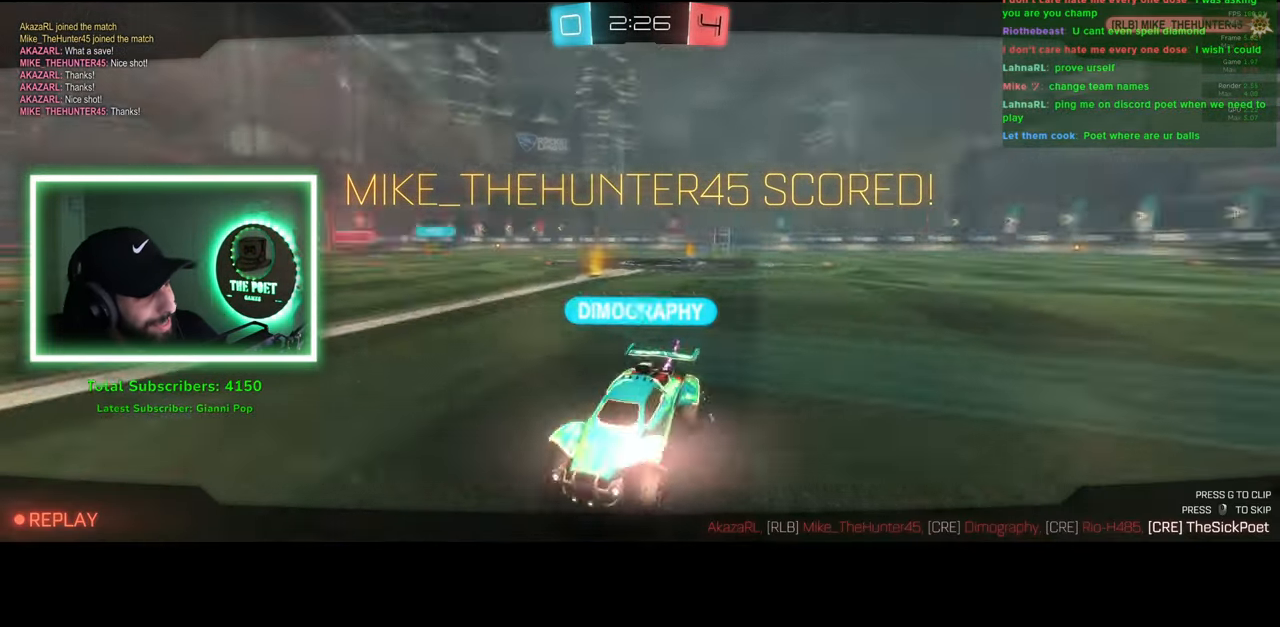
{"keys": [], "mouse": [], "events": []}
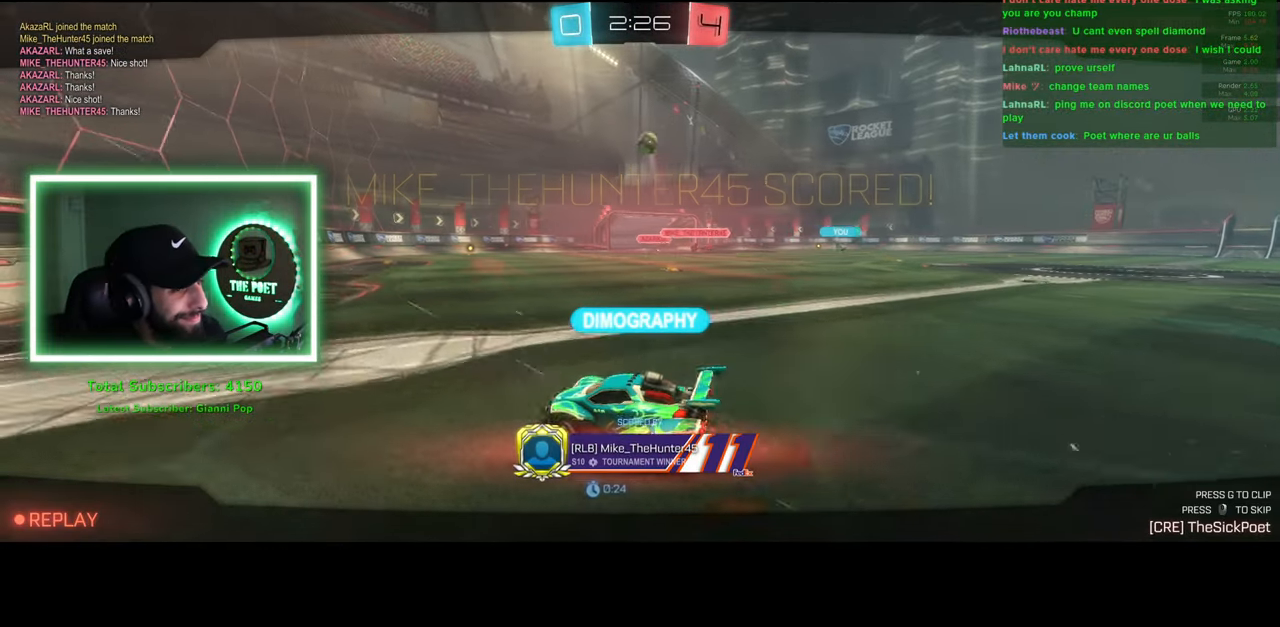
{"keys": [], "mouse": [], "events": [[150, "mouse_right", "down"], [183, "mouse_right", "up"]]}
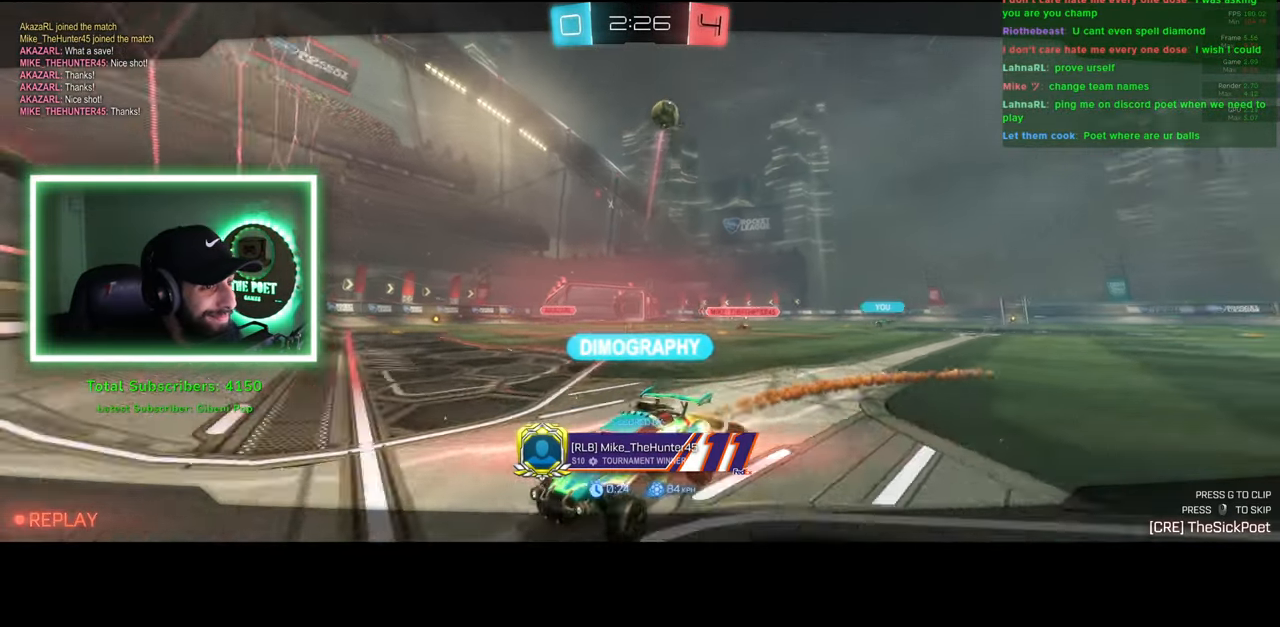
{"keys": ["w"], "mouse": [], "events": [[200, "w", "down"]]}
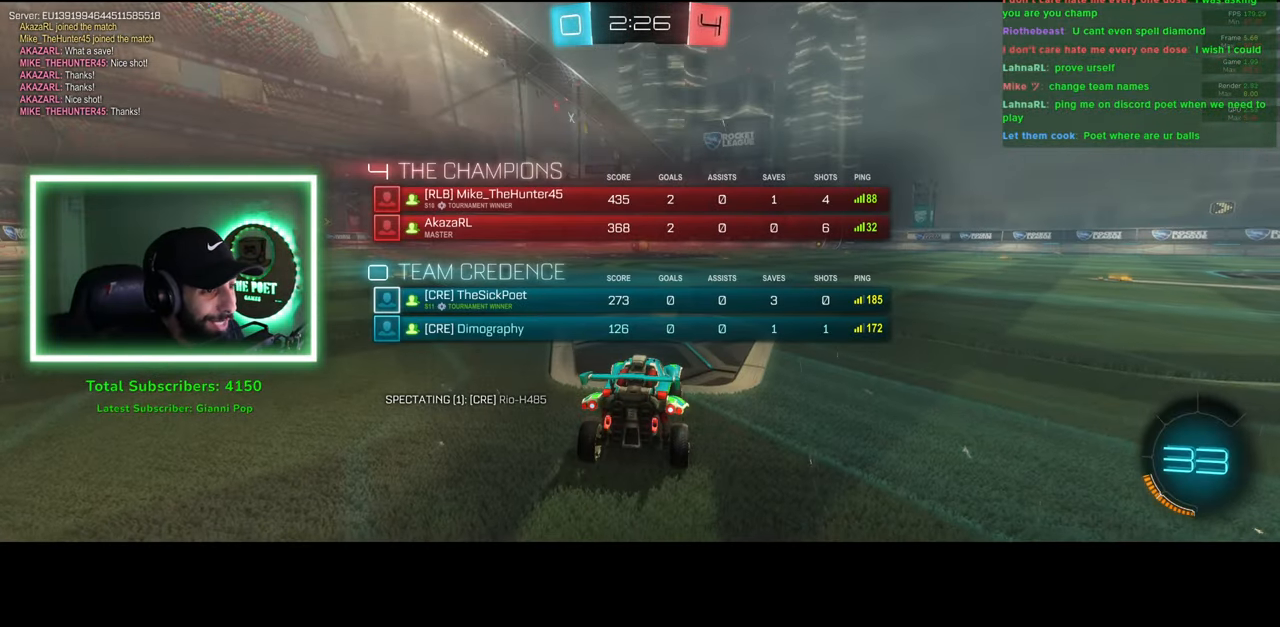
{"keys": ["w"], "mouse": [], "events": [[100, "mouse_wheel", "down"], [183, "mouse_wheel", "up"], [266, "mouse_wheel", "down"], [333, "mouse_wheel", "up"], [400, "mouse_wheel", "down"], [483, "mouse_wheel", "up"]]}
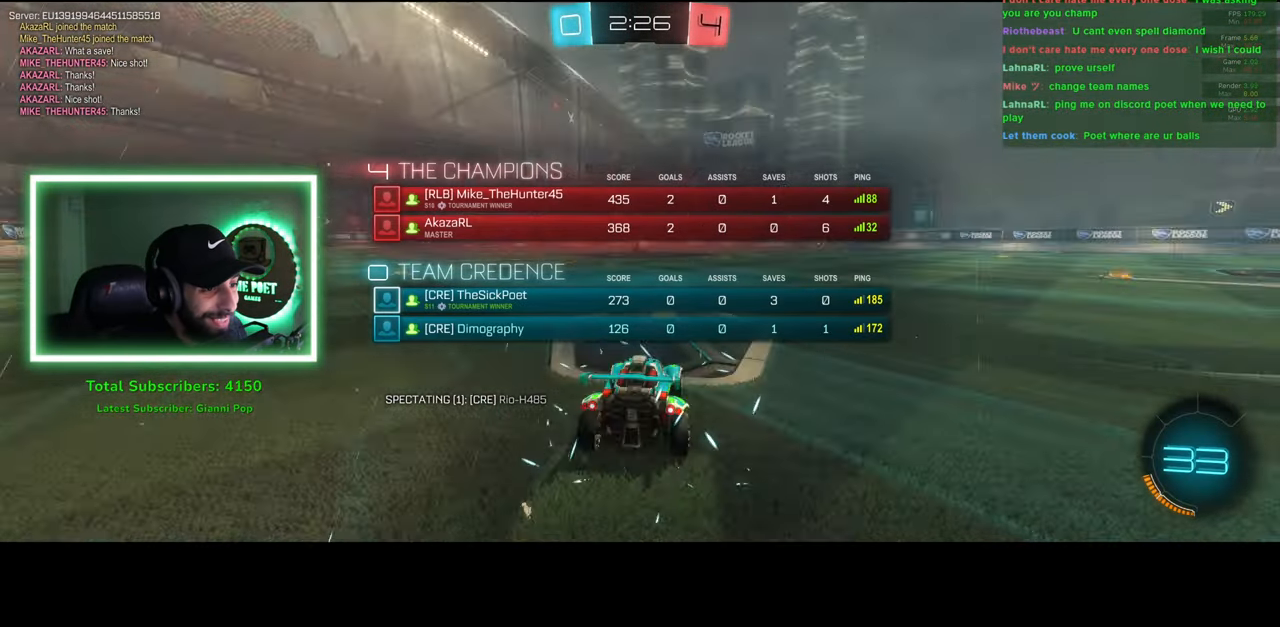
{"keys": ["w"], "mouse": [], "events": []}
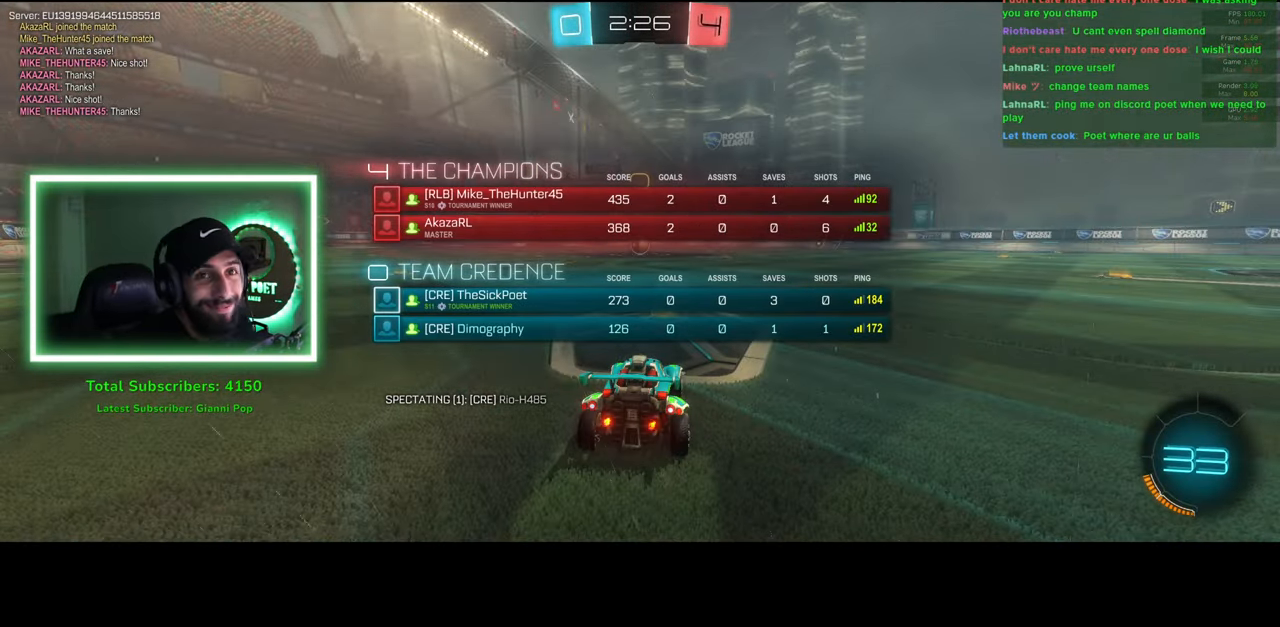
{"keys": ["w"], "mouse": [], "events": []}
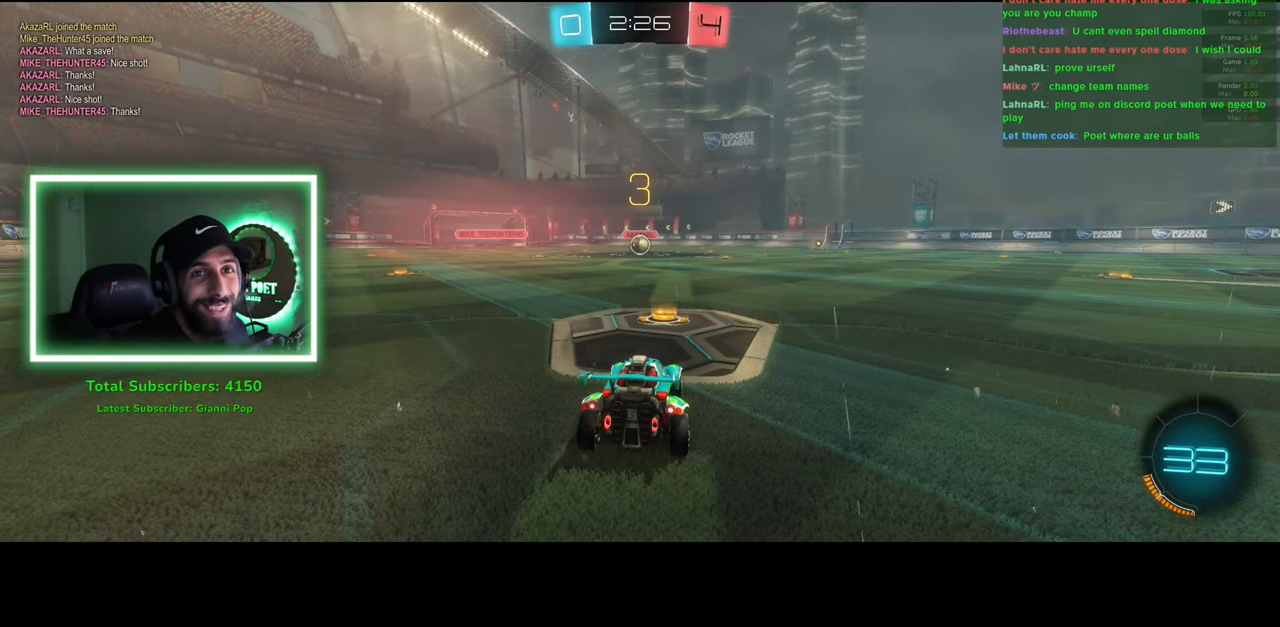
{"keys": ["w"], "mouse": [], "events": [[33, "w", "up"], [116, "mouse_wheel", "down"], [200, "mouse_wheel", "up"], [283, "mouse_wheel", "down"], [366, "mouse_wheel", "up"], [433, "w", "down"]]}
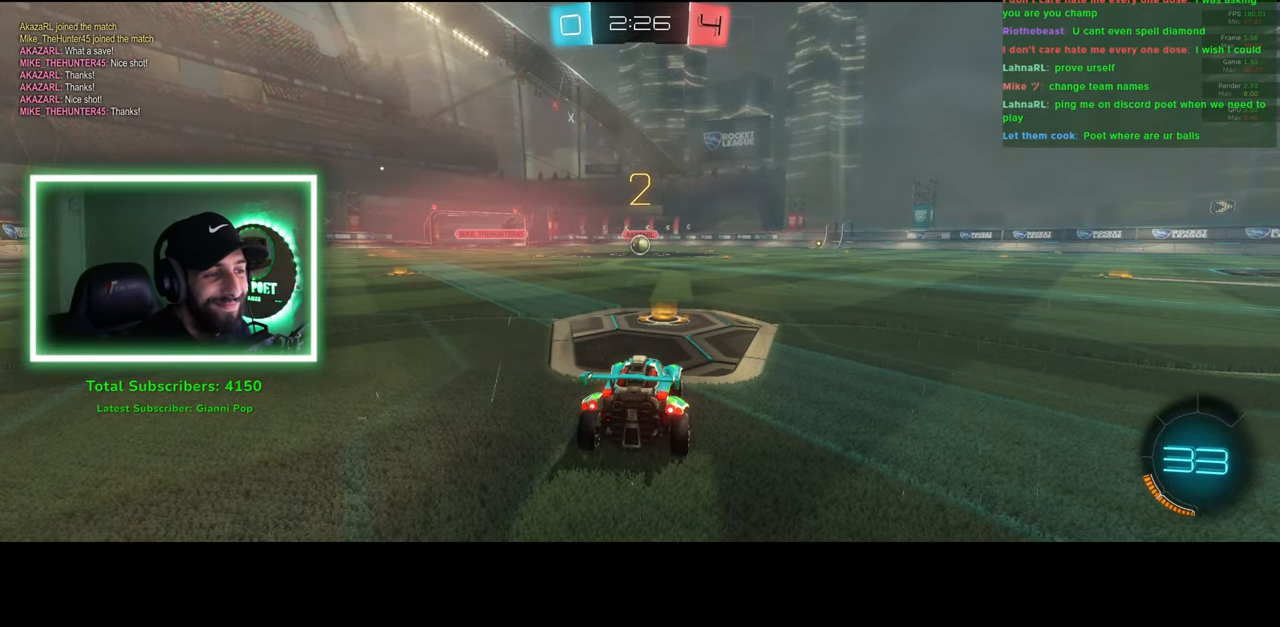
{"keys": ["w"], "mouse": ["left"], "events": [[483, "mouse_left", "down"]]}
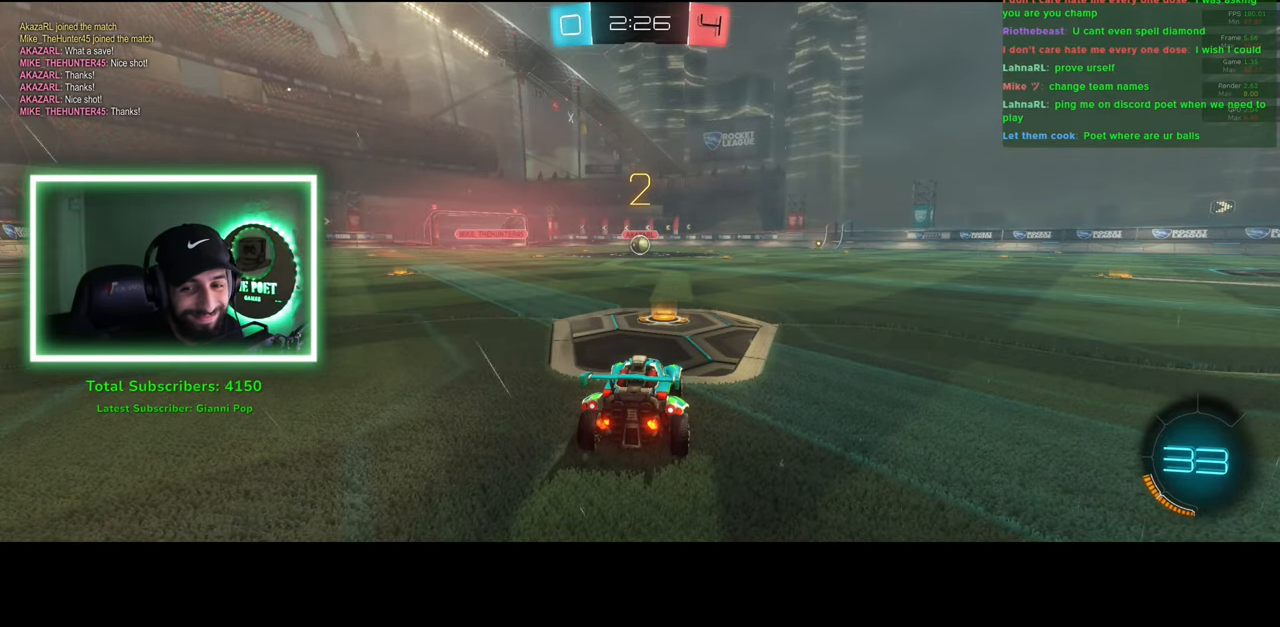
{"keys": ["w"], "mouse": ["left"], "events": []}
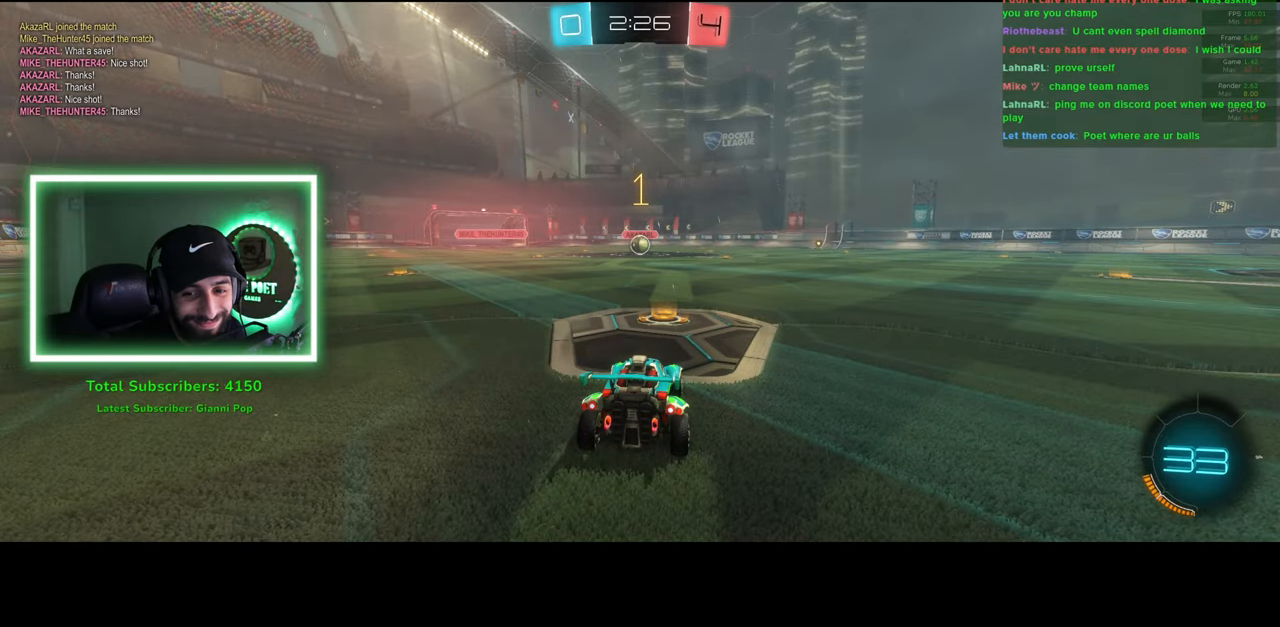
{"keys": ["w"], "mouse": ["left"], "events": []}
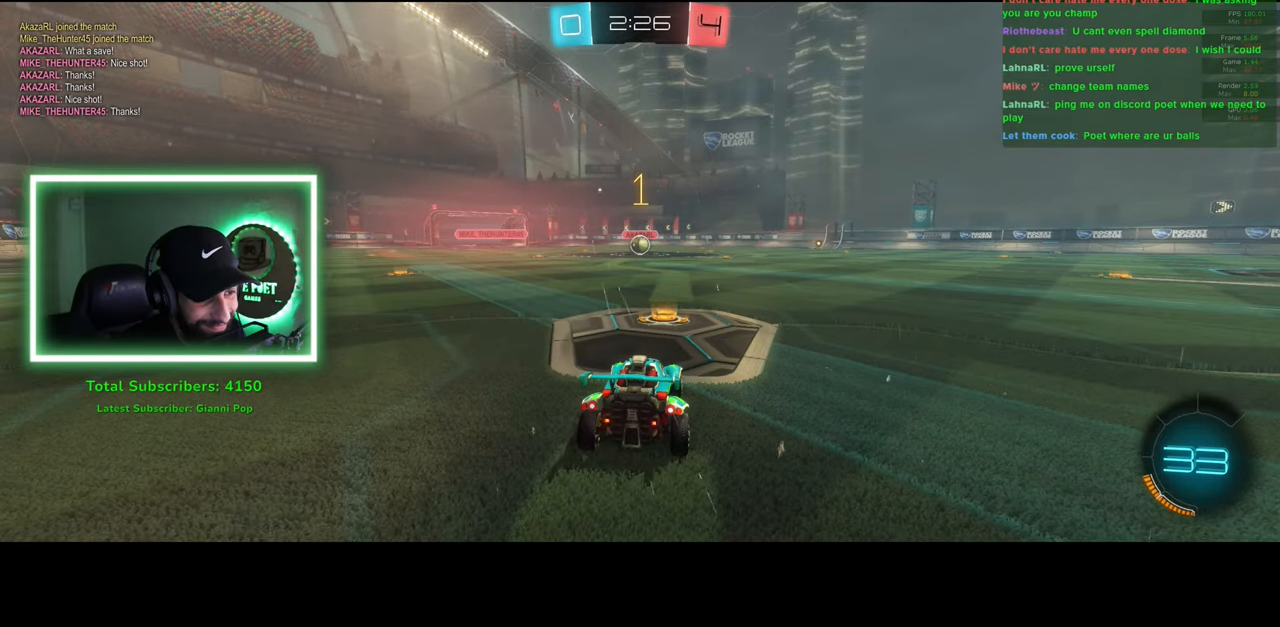
{"keys": ["w"], "mouse": ["left"], "events": []}
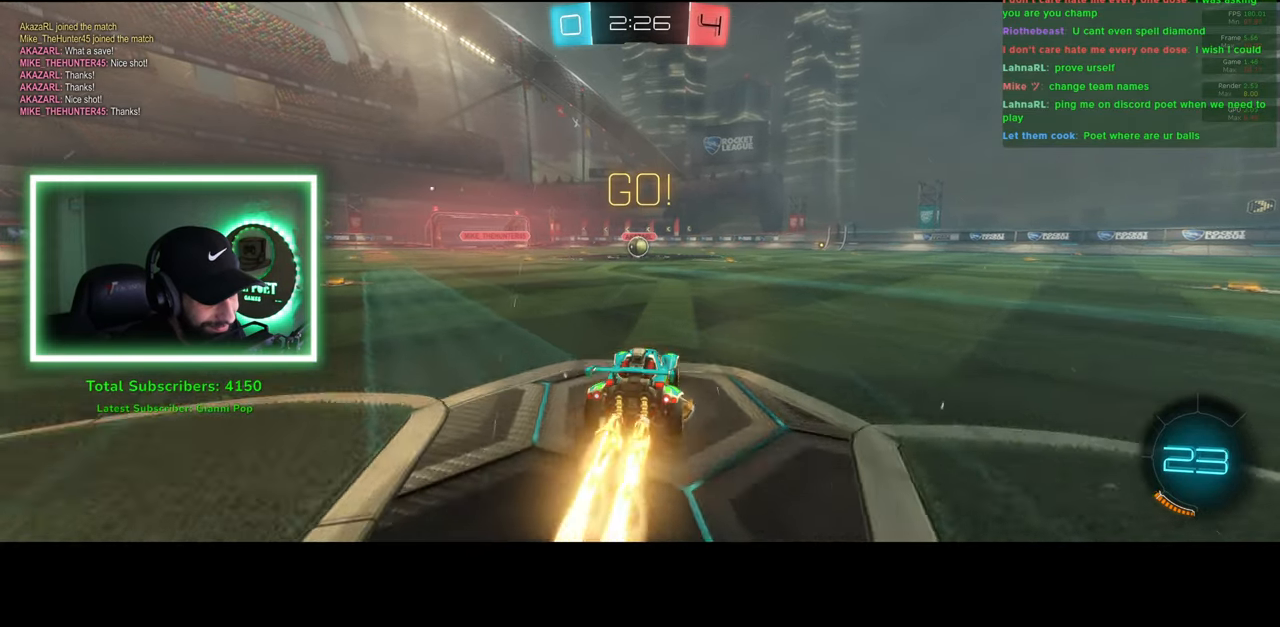
{"keys": ["w"], "mouse": ["left"], "events": [[233, "a", "down"], [300, "a", "up"]]}
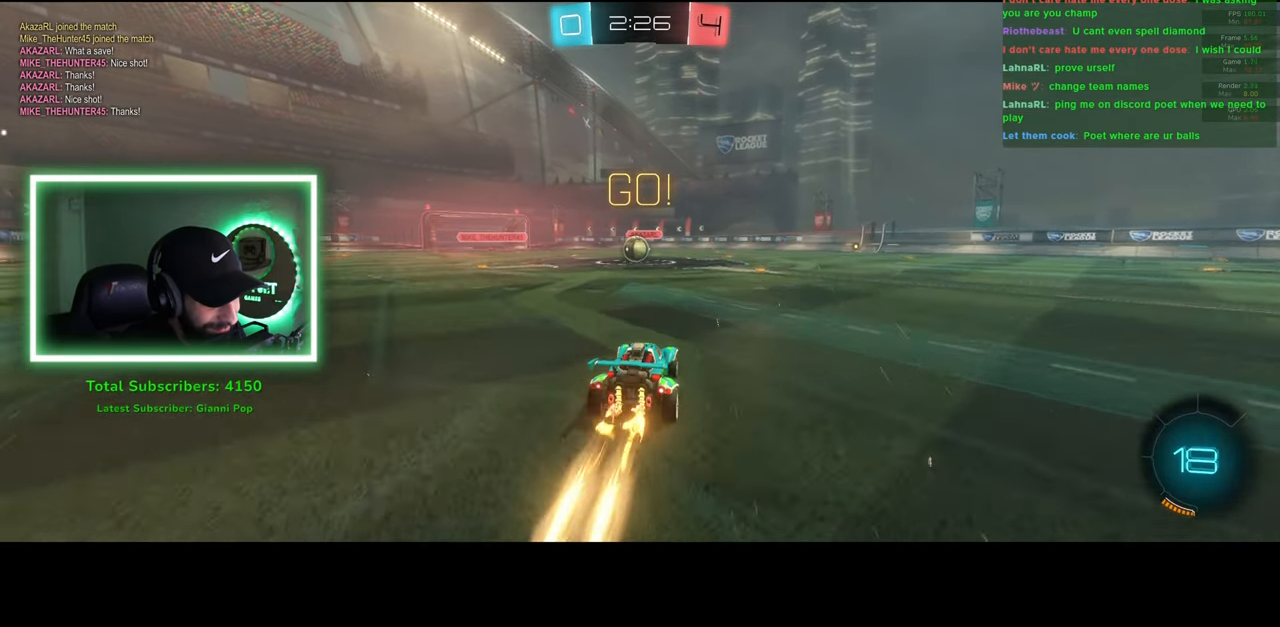
{"keys": ["a", "w"], "mouse": ["right"], "events": [[416, "a", "down"], [450, "mouse_right", "down"], [500, "mouse_left", "up"]]}
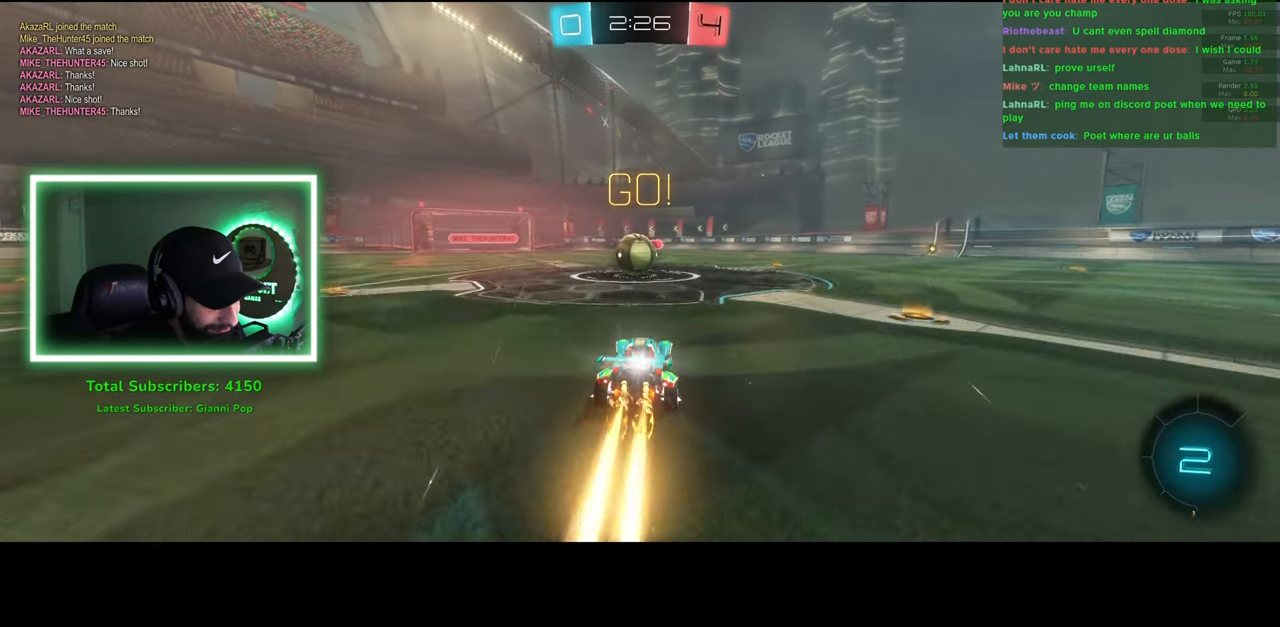
{"keys": ["w"], "mouse": [], "events": [[16, "a", "up"], [66, "mouse_right", "up"], [116, "mouse_right", "down"], [266, "mouse_right", "up"]]}
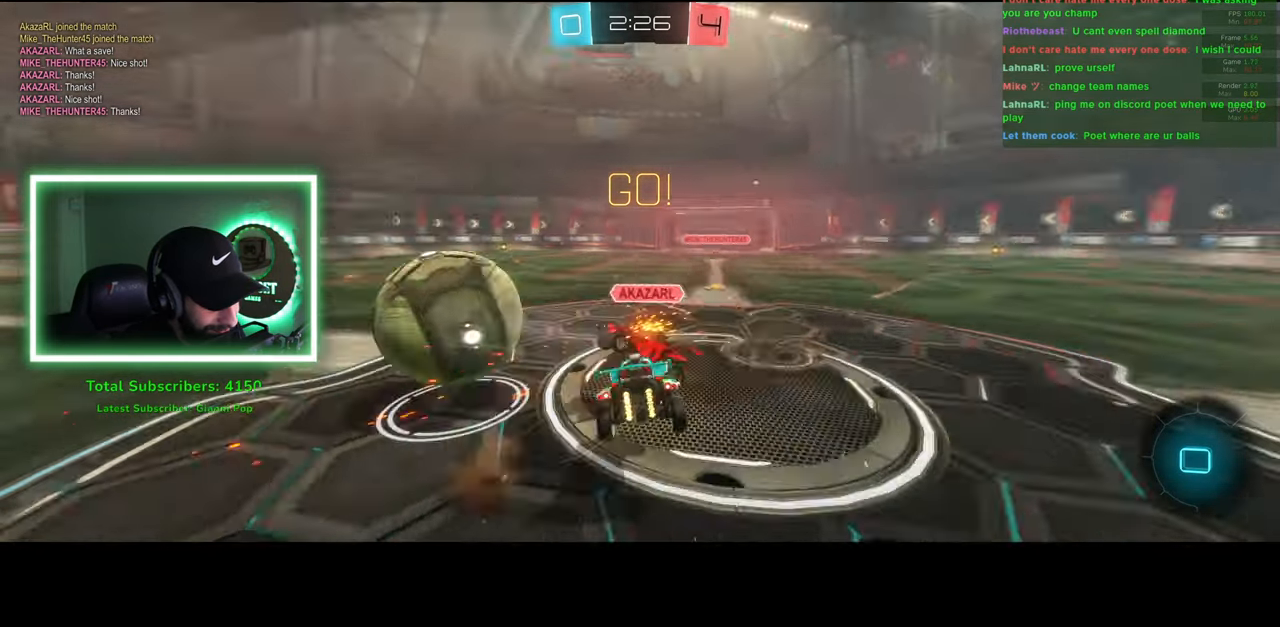
{"keys": ["d", "w"], "mouse": [], "events": [[66, "d", "down"]]}
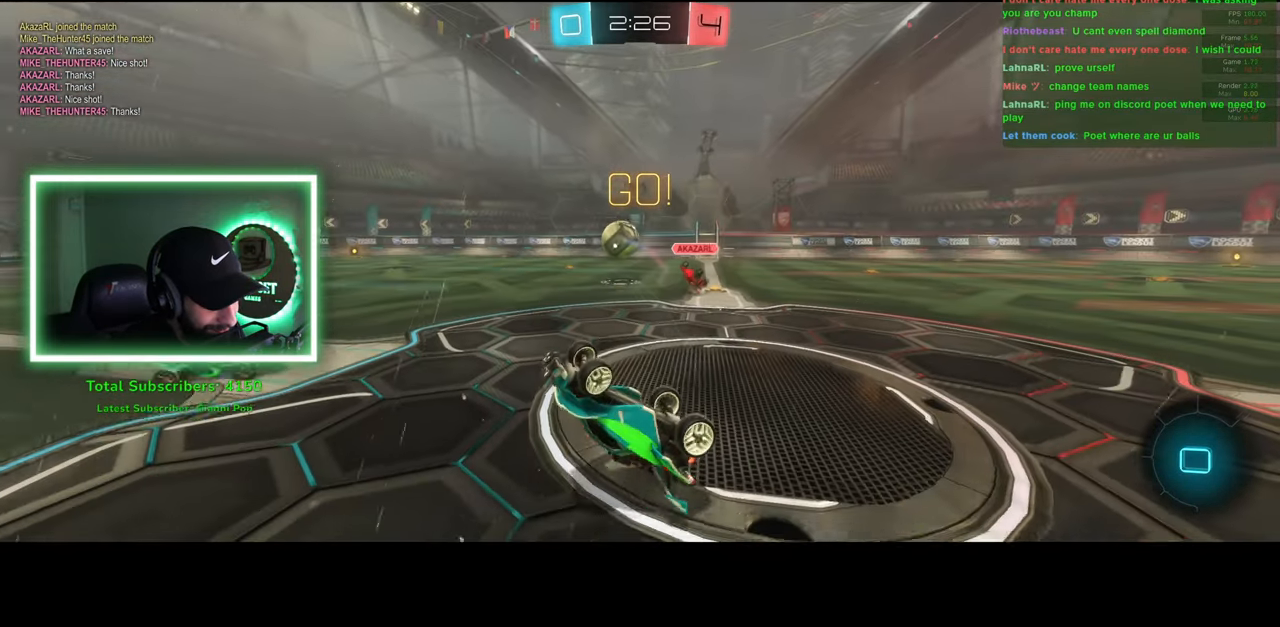
{"keys": ["d", "w"], "mouse": [], "events": []}
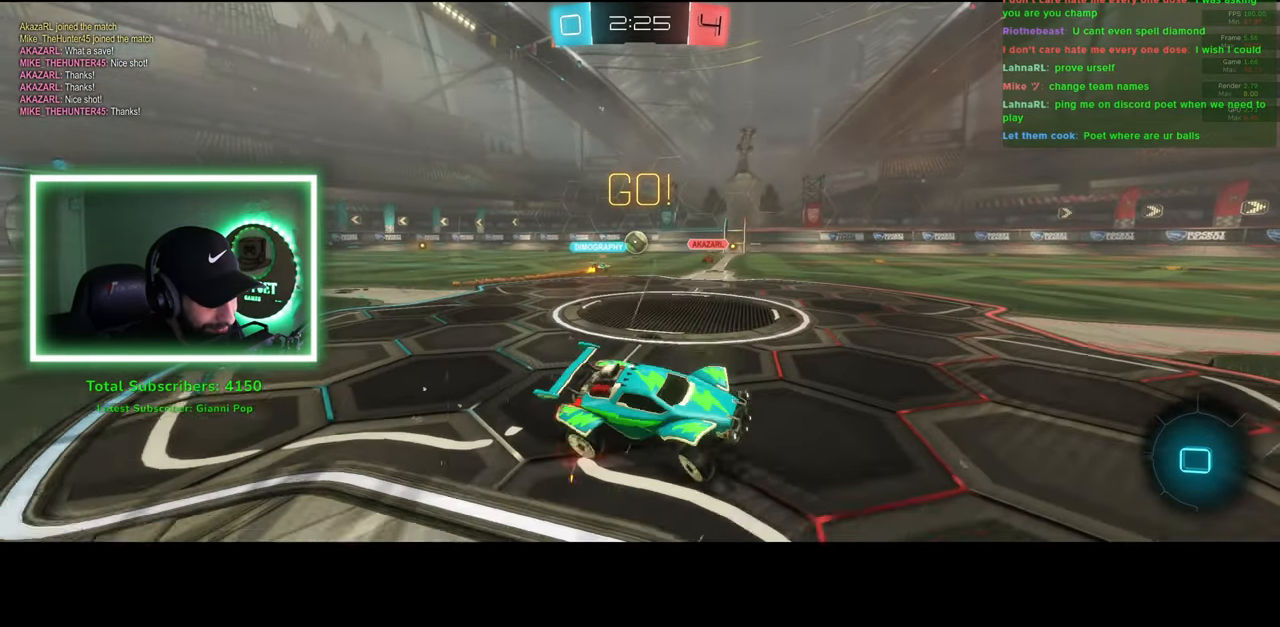
{"keys": ["d", "w"], "mouse": ["left"], "events": [[433, "mouse_left", "down"]]}
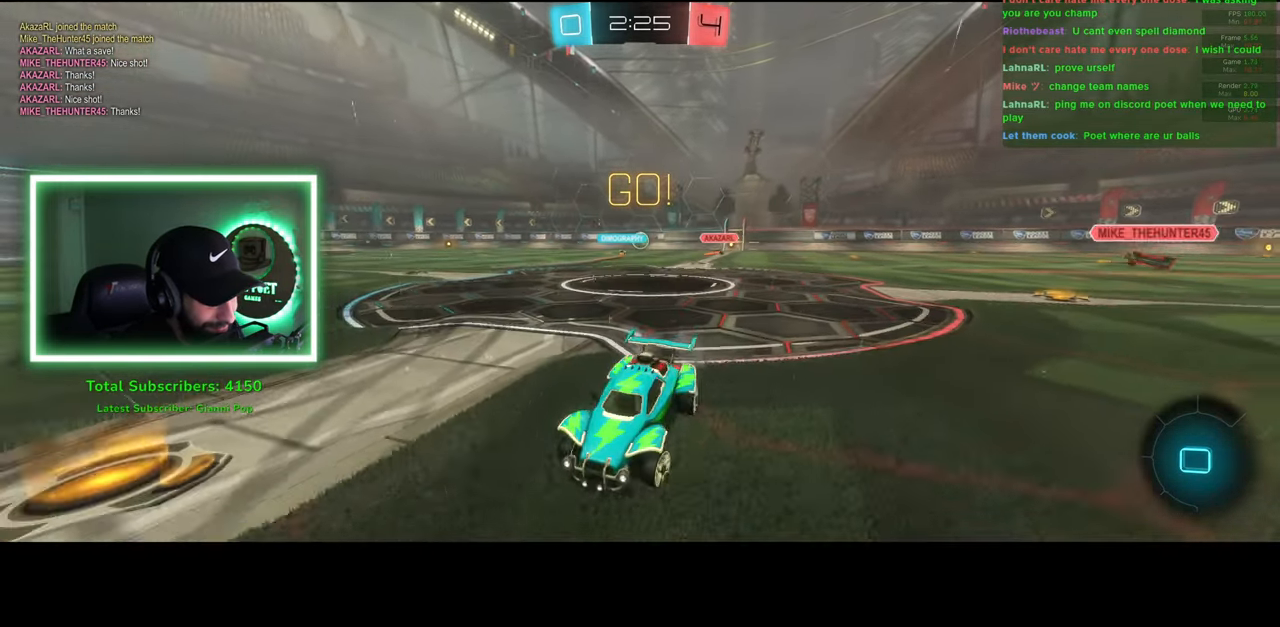
{"keys": ["w"], "mouse": ["left", "right"], "events": [[216, "d", "up"], [333, "a", "down"], [433, "a", "up"], [500, "mouse_right", "down"]]}
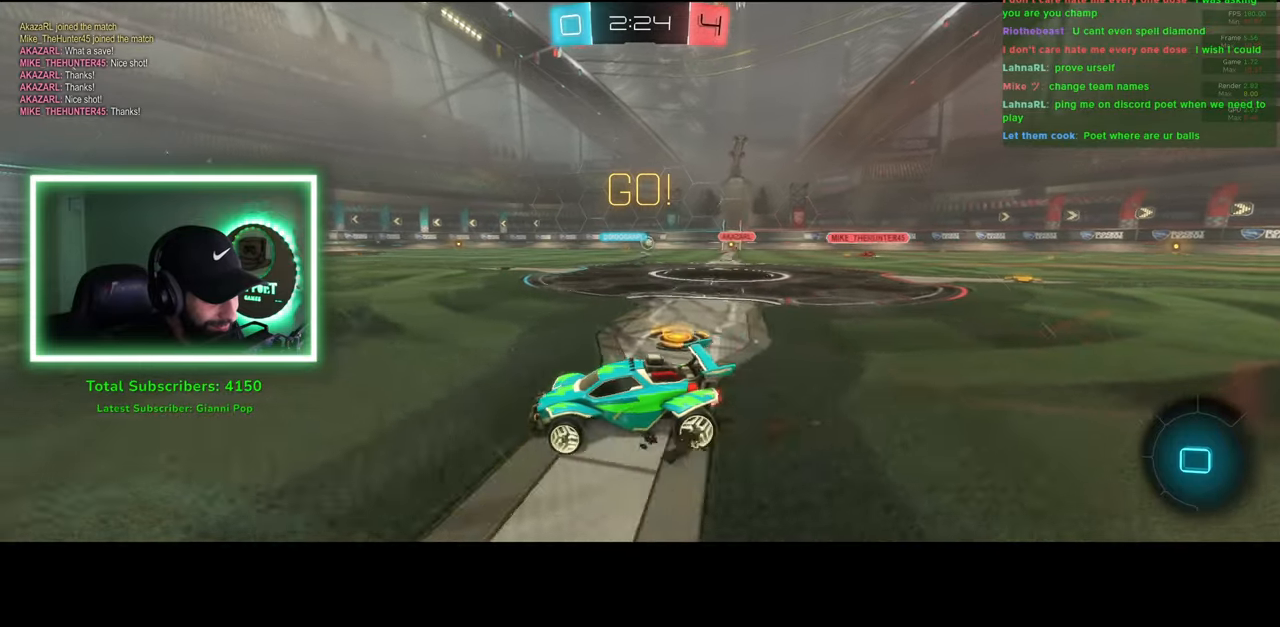
{"keys": ["w"], "mouse": [], "events": [[66, "mouse_left", "up"], [116, "mouse_right", "up"], [183, "mouse_right", "down"], [283, "mouse_right", "up"]]}
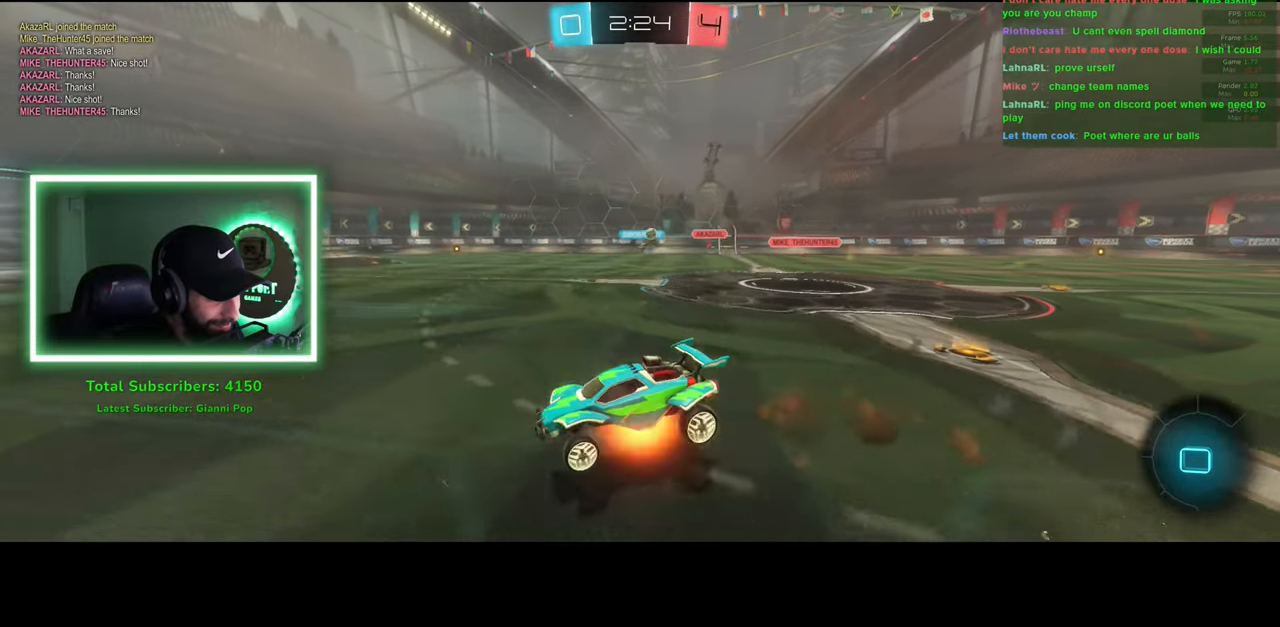
{"keys": ["w"], "mouse": [], "events": [[50, "space", "down"], [166, "space", "up"]]}
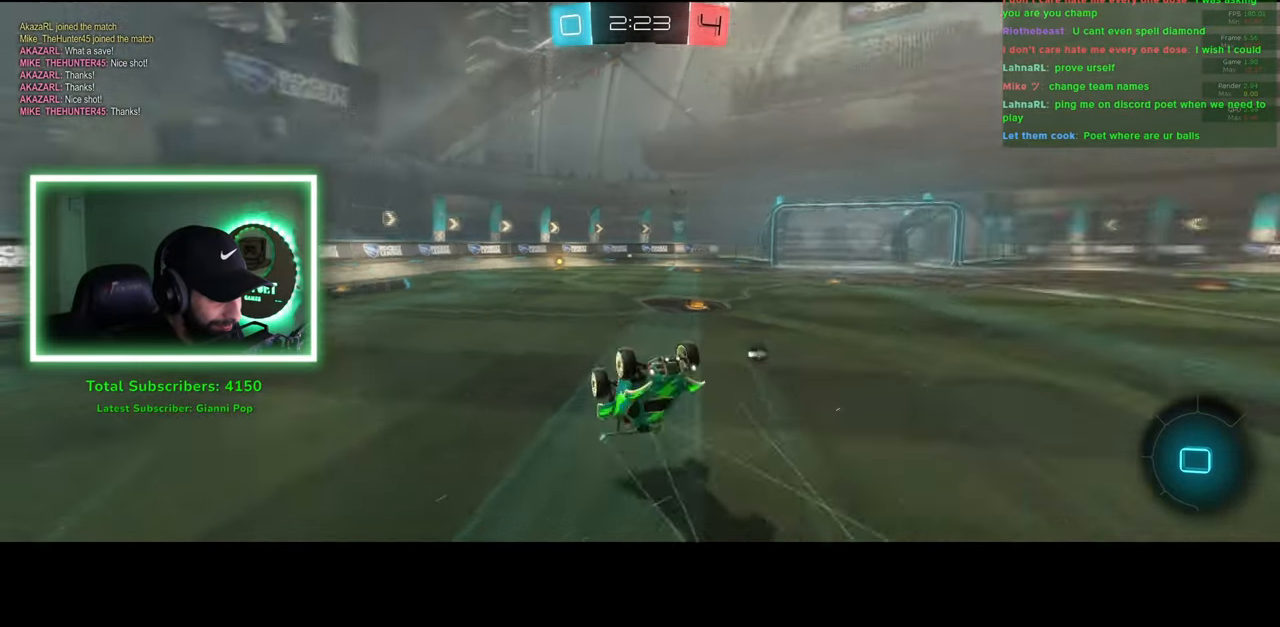
{"keys": ["w"], "mouse": ["left"], "events": [[233, "space", "down"], [333, "space", "up"], [350, "mouse_left", "down"]]}
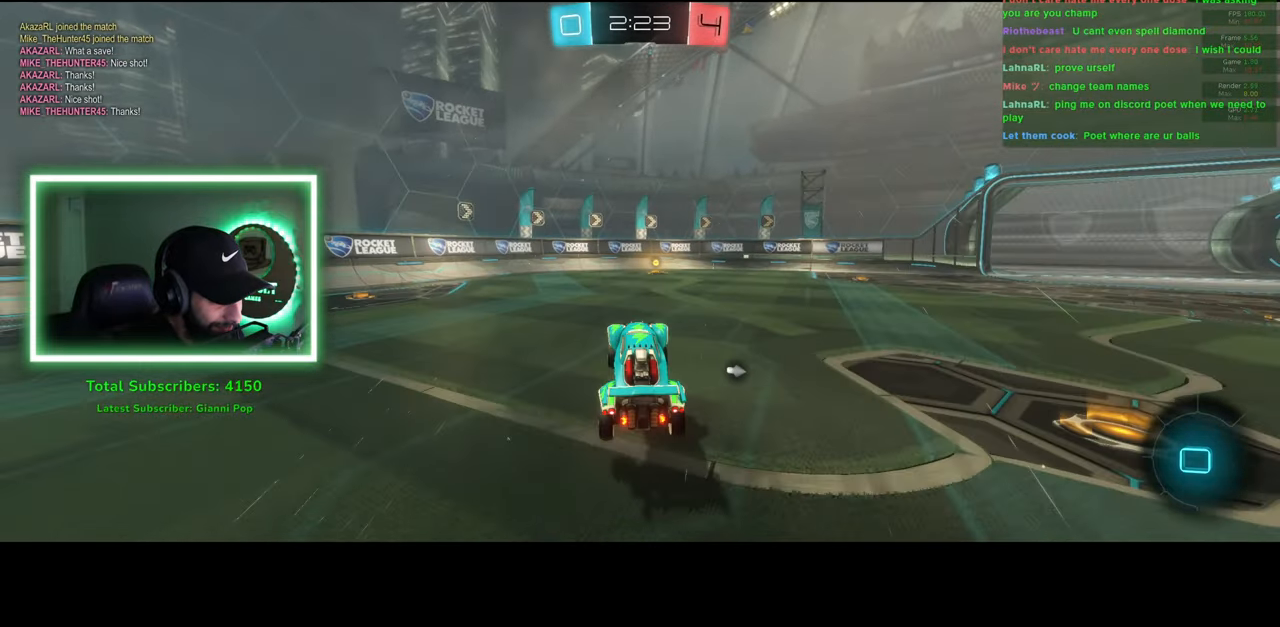
{"keys": ["d", "w"], "mouse": ["left"], "events": [[500, "d", "down"]]}